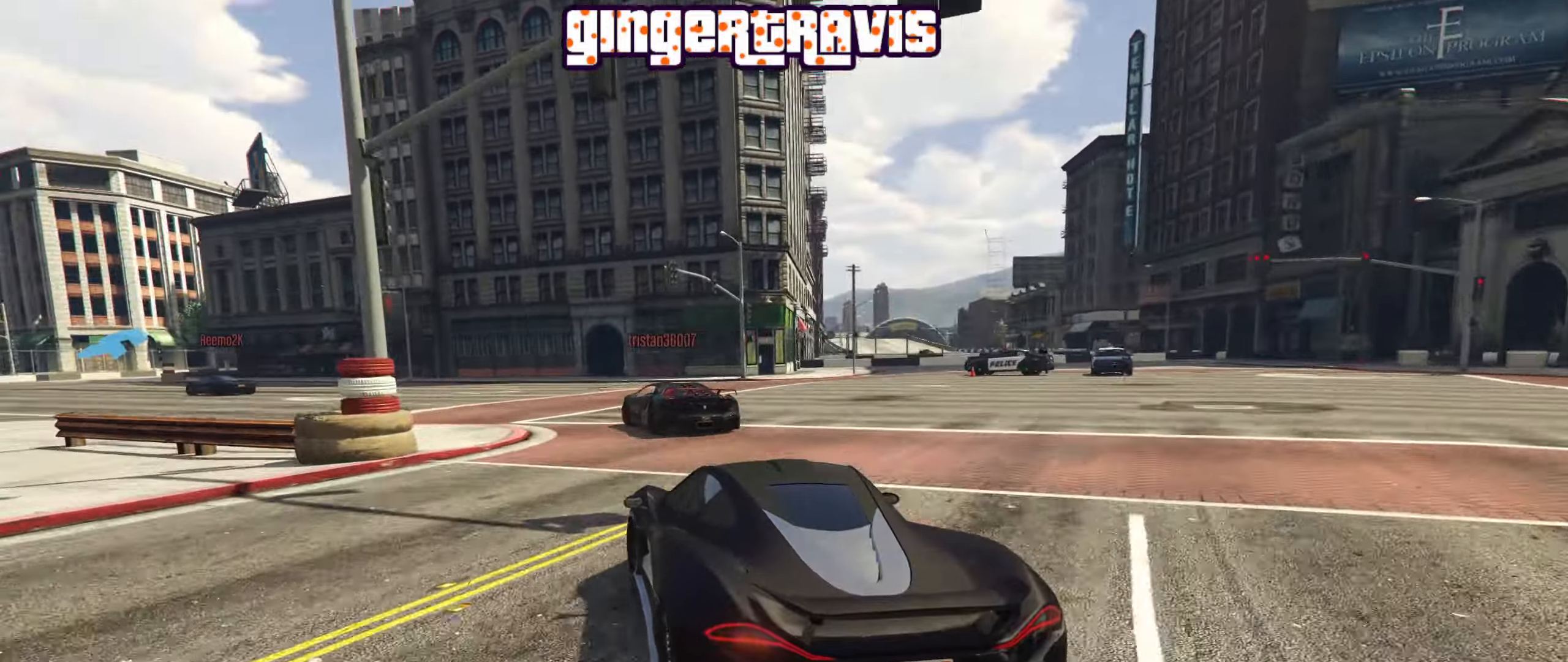
Gameplay with a controller (Xbox layout); each line is a JSON object with the inputs held at the frame after it. "events" lists button and stick changes between this image and that frame as [ms after this image, input, new state], when the widget could be followed in between.
{"buttons": ["R2"], "left_stick": "down-left", "right_stick": "center", "events": [[67, "R2", "down"], [284, "left_stick", "center"], [367, "left_stick", "down-left"]]}
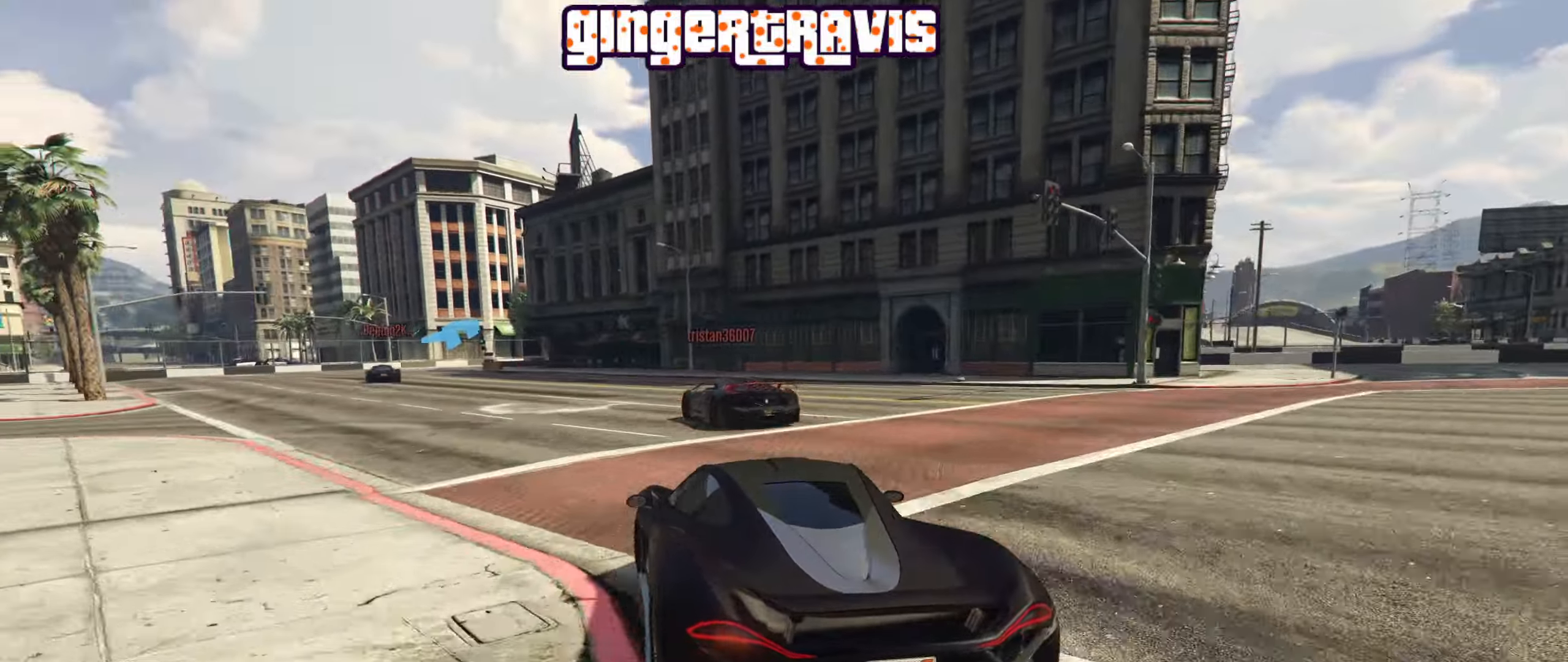
{"buttons": ["R2"], "left_stick": "center", "right_stick": "center", "events": [[50, "left_stick", "center"], [217, "left_stick", "down-left"], [434, "left_stick", "center"]]}
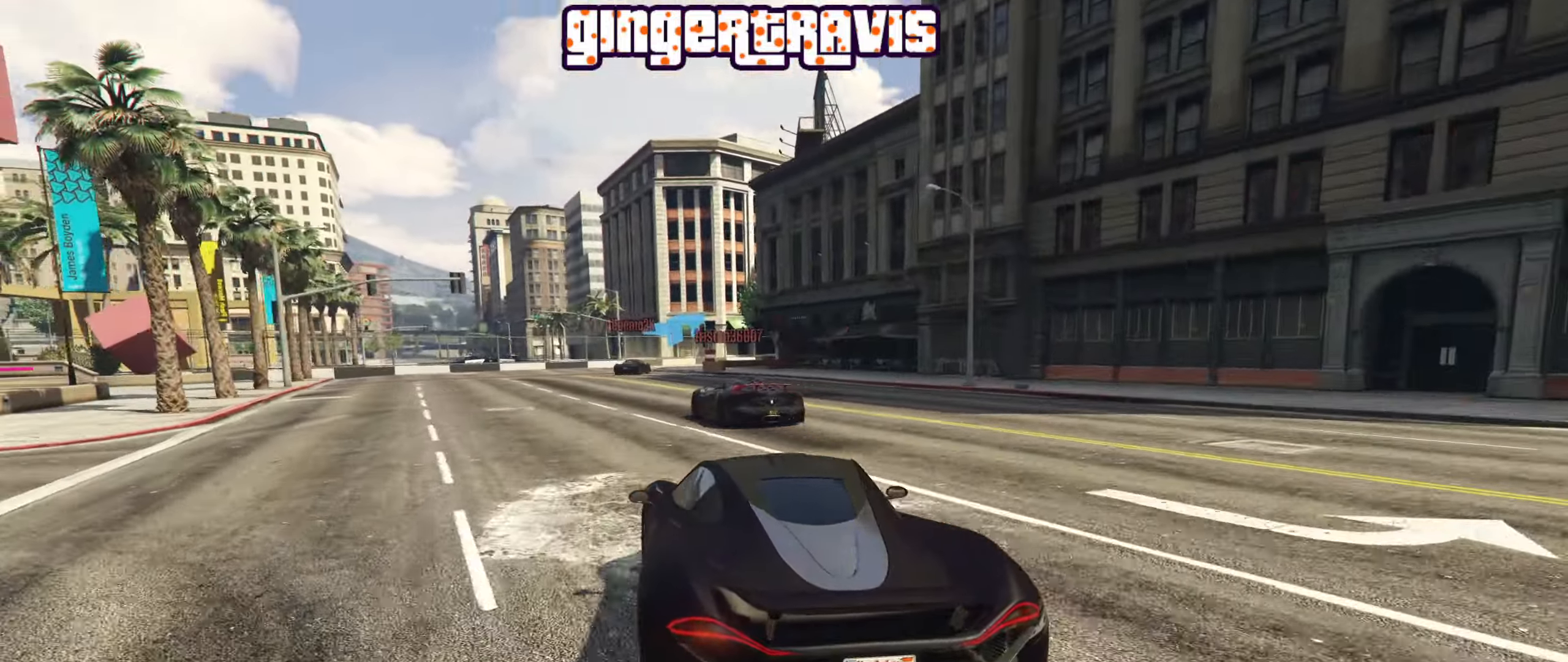
{"buttons": ["R2"], "left_stick": "center", "right_stick": "center", "events": [[34, "left_stick", "down-left"], [167, "left_stick", "center"], [300, "left_stick", "right"], [467, "left_stick", "center"]]}
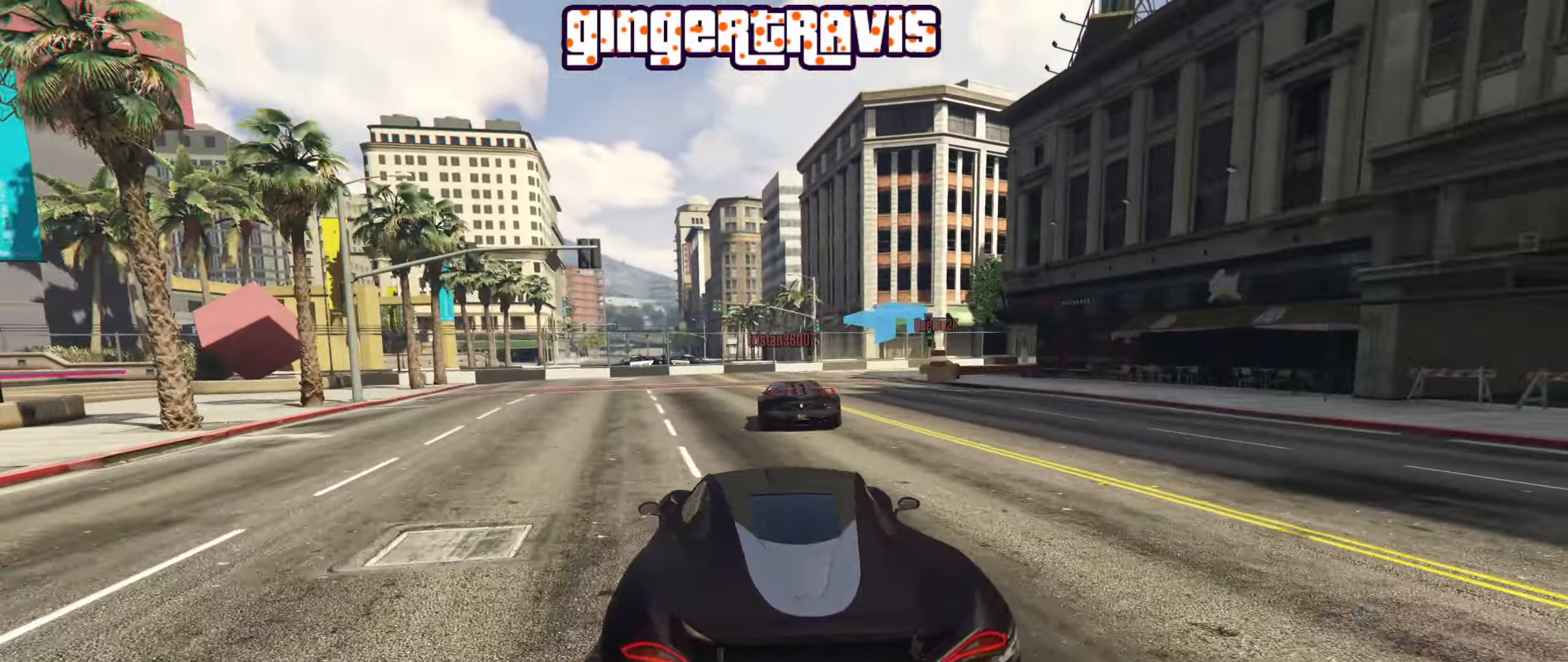
{"buttons": ["R2"], "left_stick": "center", "right_stick": "center", "events": [[217, "left_stick", "right"], [467, "left_stick", "center"]]}
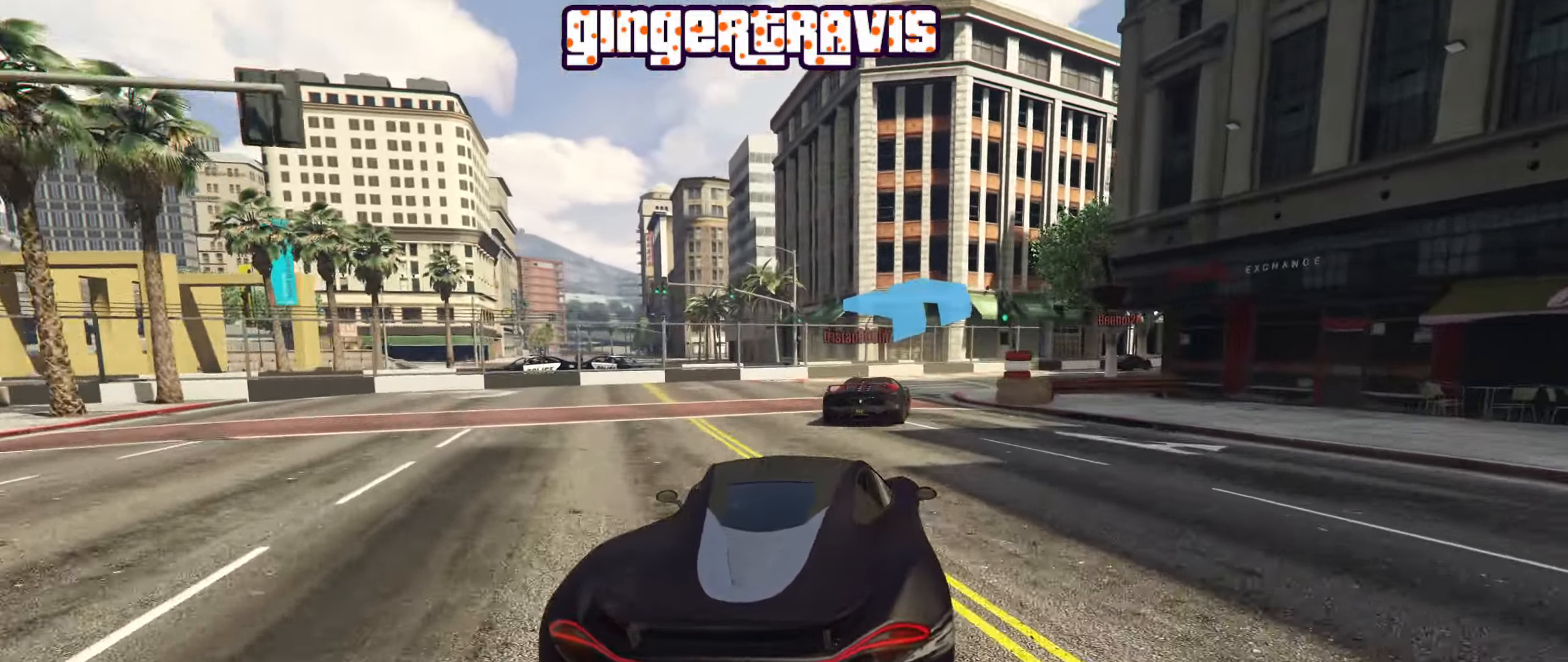
{"buttons": ["R2"], "left_stick": "center", "right_stick": "center", "events": [[17, "left_stick", "right"], [217, "left_stick", "center"], [300, "left_stick", "right"], [500, "left_stick", "center"]]}
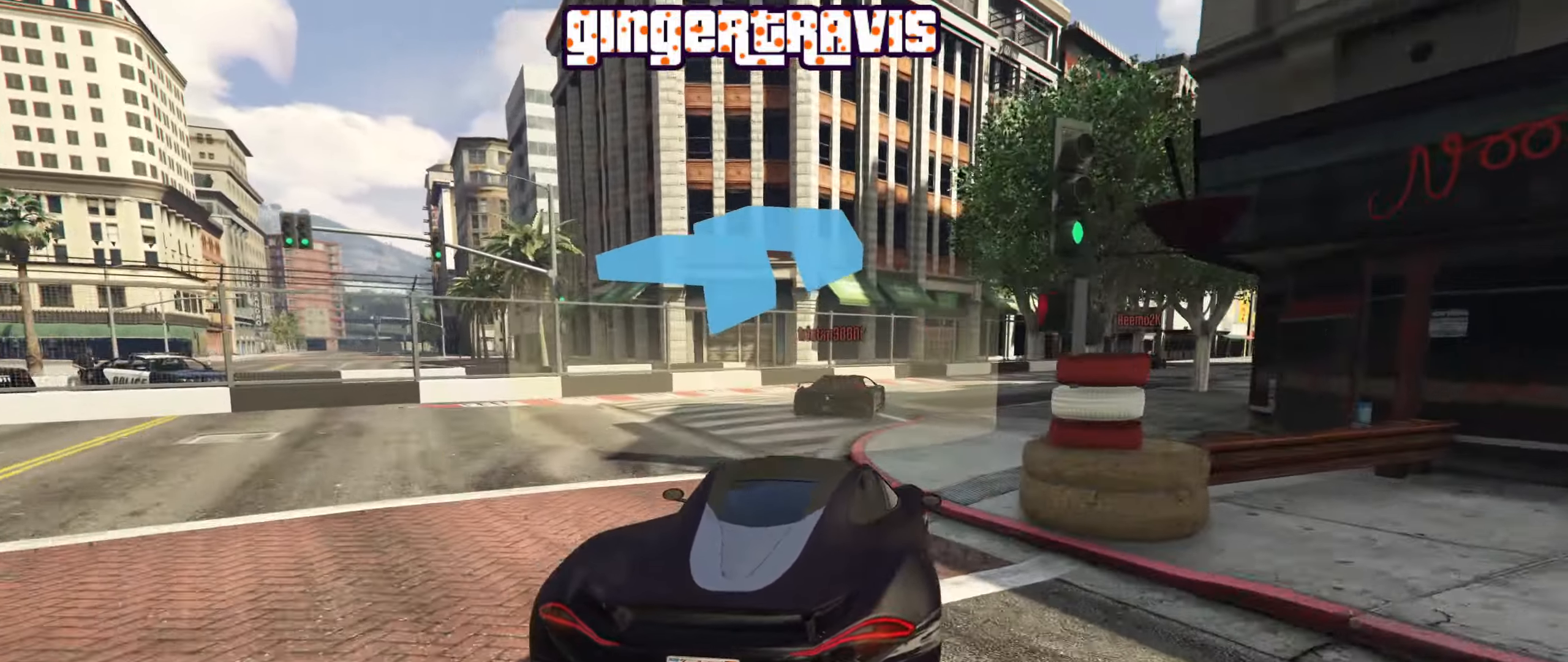
{"buttons": ["R2"], "left_stick": "down-right", "right_stick": "center", "events": [[100, "left_stick", "down-right"], [233, "left_stick", "center"], [433, "left_stick", "down-right"]]}
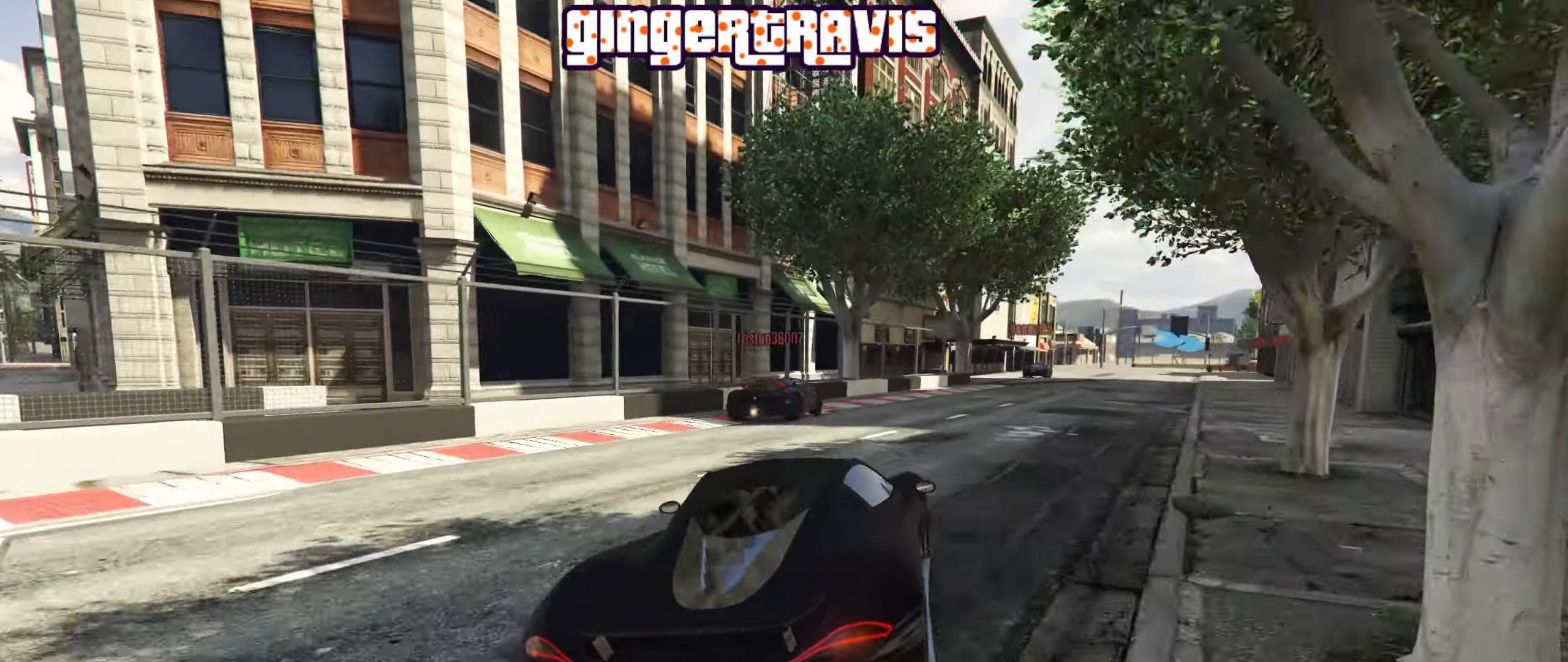
{"buttons": ["R2"], "left_stick": "center", "right_stick": "center", "events": [[66, "left_stick", "center"], [216, "left_stick", "down-right"], [416, "left_stick", "center"]]}
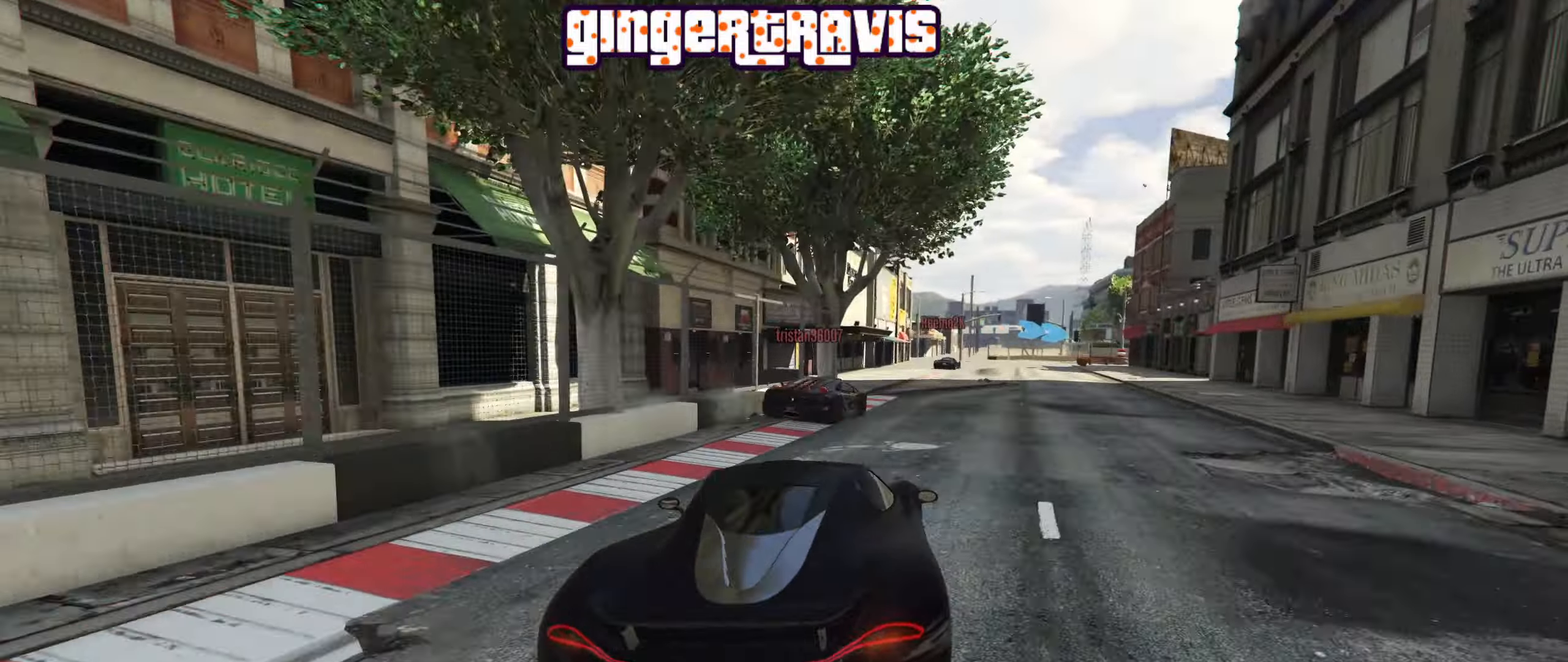
{"buttons": ["R2"], "left_stick": "center", "right_stick": "center", "events": [[300, "left_stick", "left"], [433, "left_stick", "center"]]}
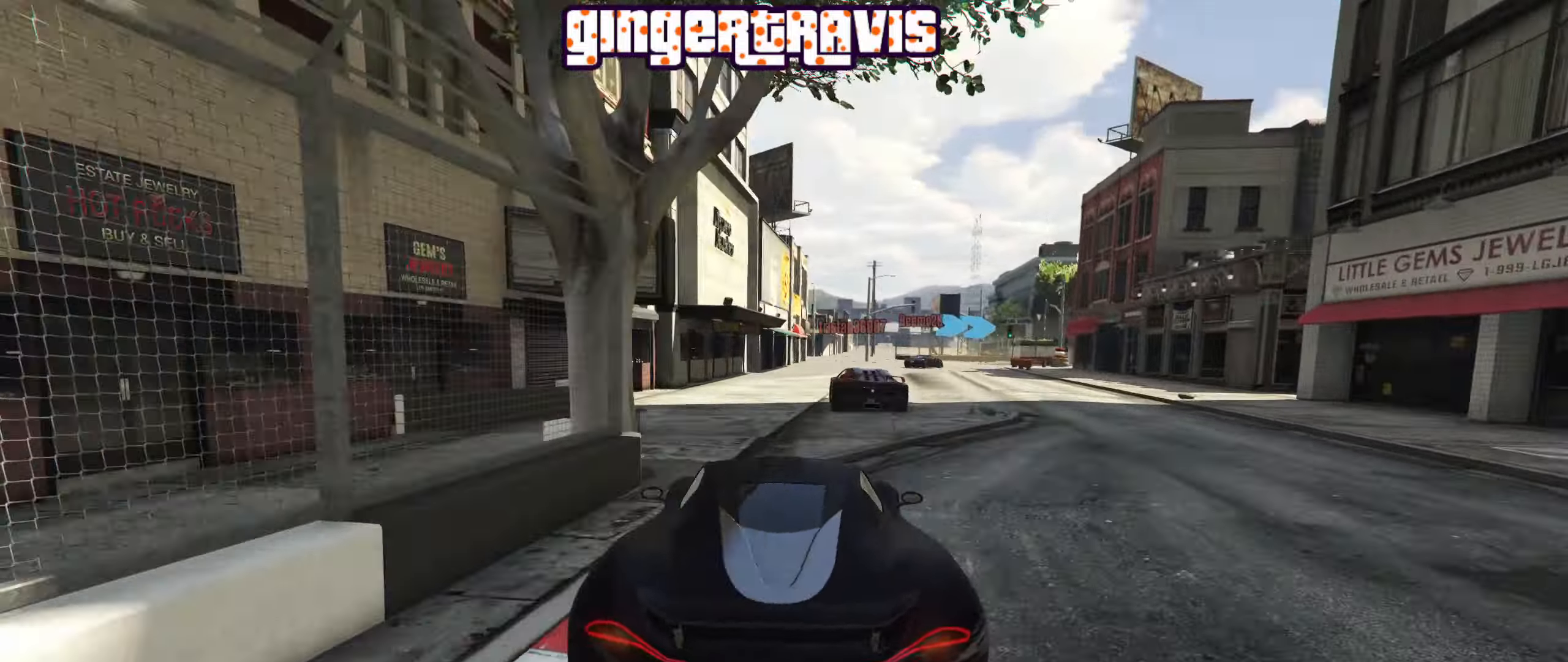
{"buttons": [], "left_stick": "center", "right_stick": "center", "events": [[166, "R2", "up"], [250, "left_stick", "right"], [416, "left_stick", "center"]]}
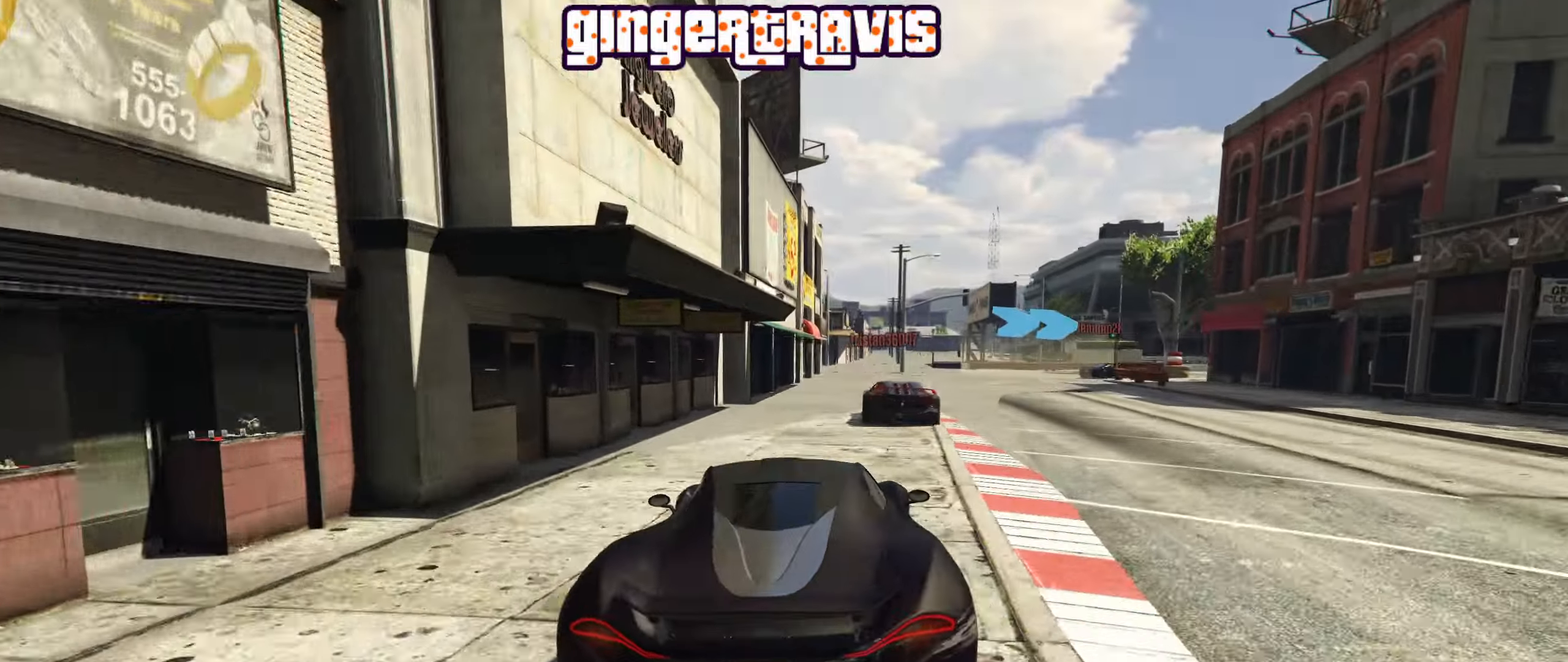
{"buttons": [], "left_stick": "center", "right_stick": "center", "events": [[16, "left_stick", "down-right"], [200, "left_stick", "center"], [316, "left_stick", "right"], [500, "left_stick", "center"]]}
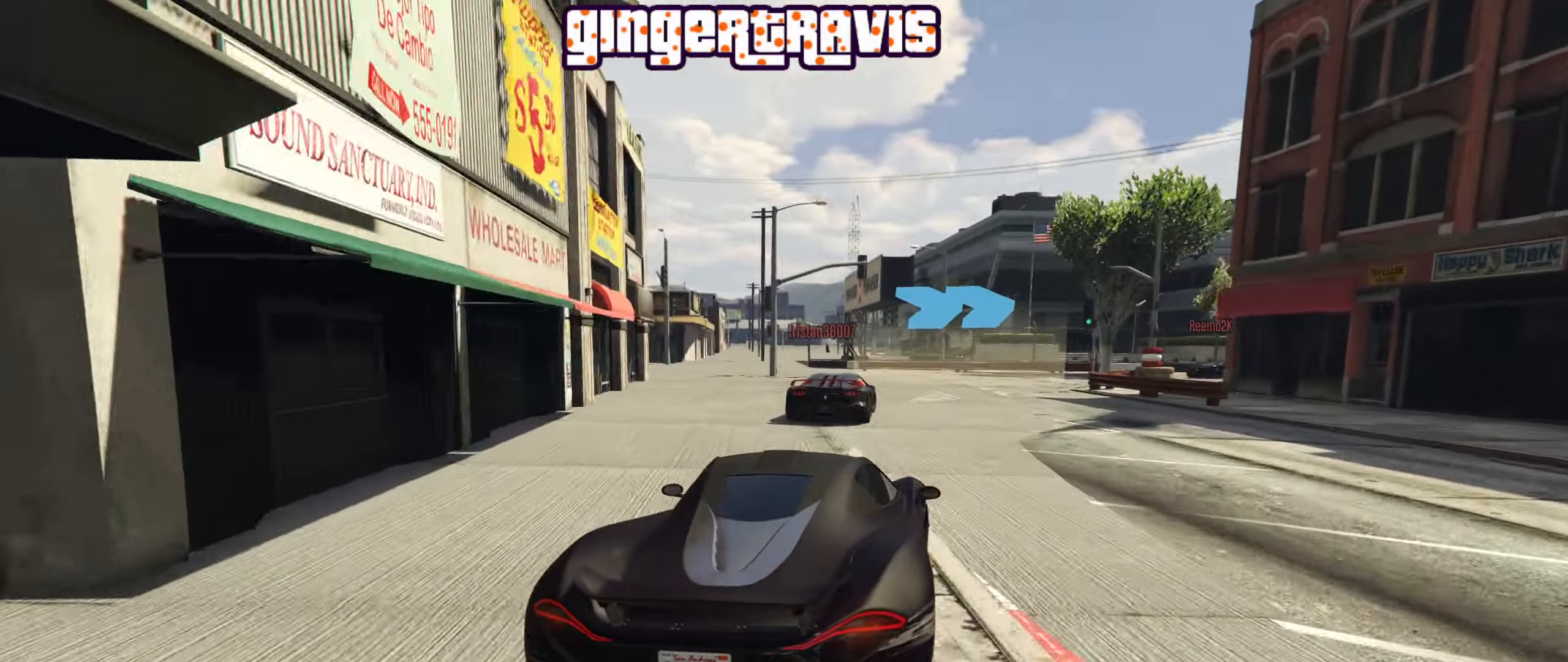
{"buttons": [], "left_stick": "down-right", "right_stick": "center", "events": [[216, "left_stick", "down-right"], [383, "left_stick", "center"], [500, "left_stick", "down-right"]]}
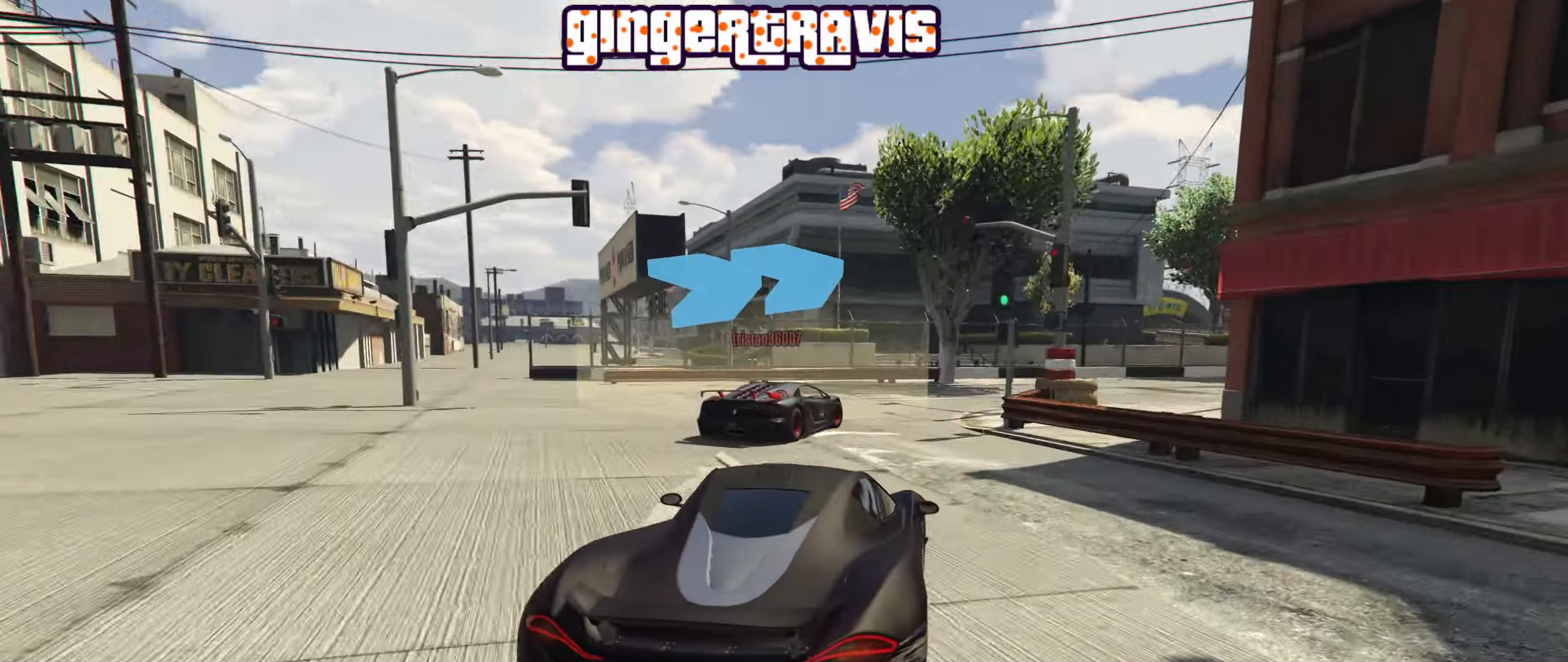
{"buttons": ["R2"], "left_stick": "center", "right_stick": "center", "events": [[150, "R2", "down"], [200, "left_stick", "center"], [266, "left_stick", "down-right"], [450, "left_stick", "center"]]}
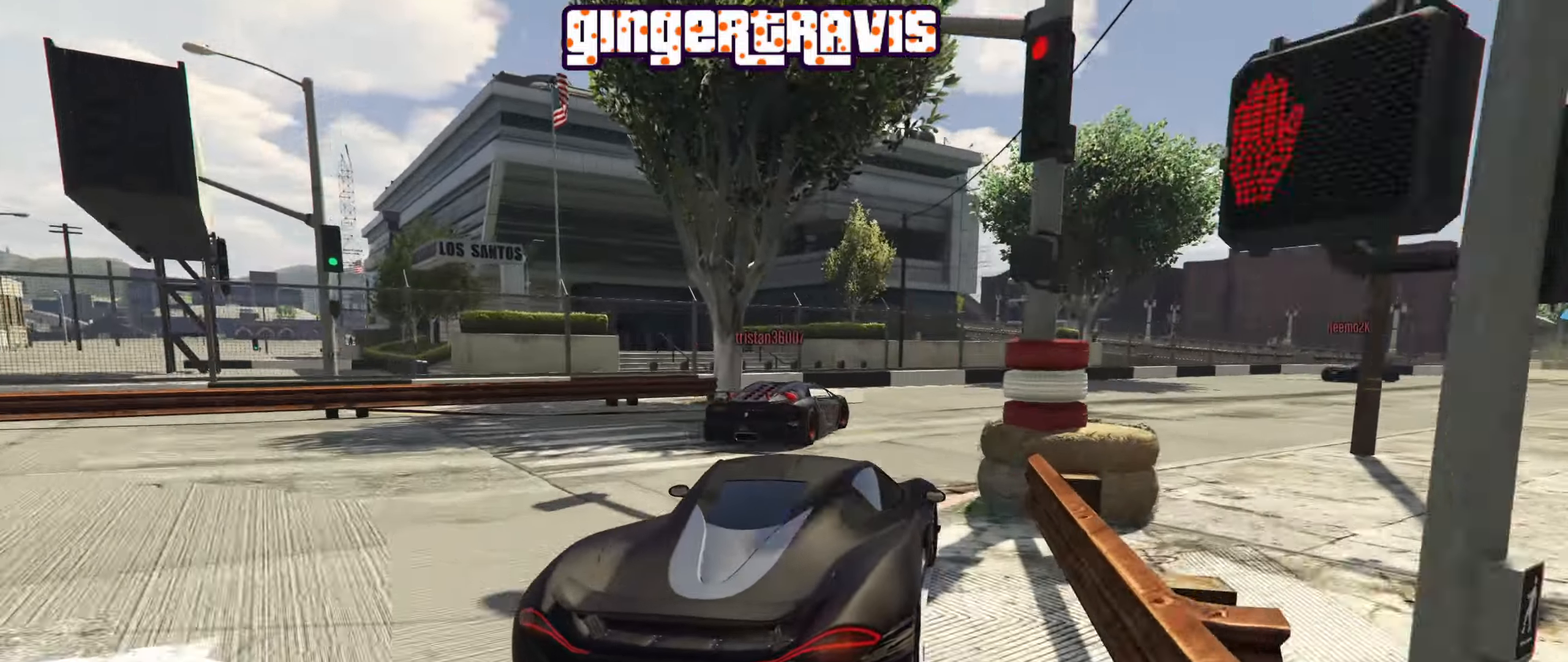
{"buttons": ["R2"], "left_stick": "down-right", "right_stick": "center", "events": [[16, "left_stick", "right"], [166, "left_stick", "center"], [283, "left_stick", "down-right"]]}
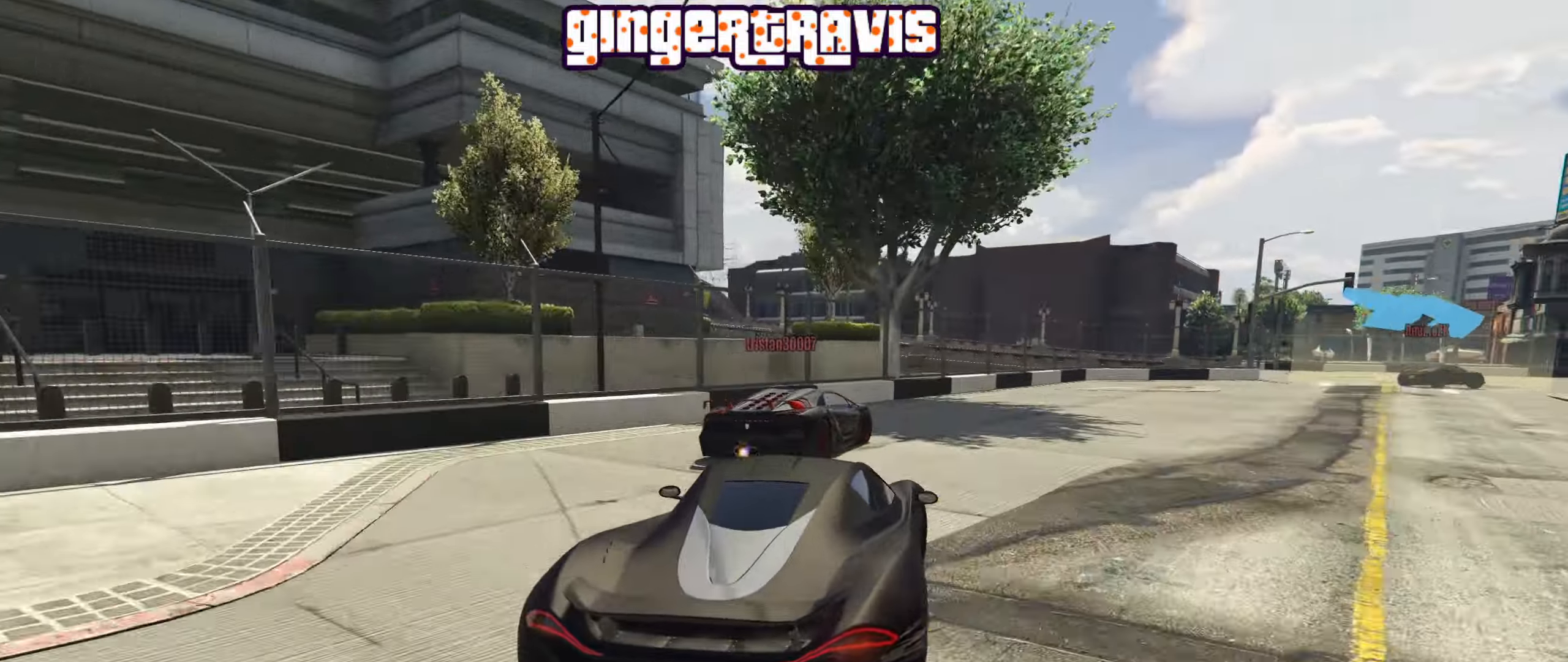
{"buttons": [], "left_stick": "down-right", "right_stick": "center", "events": [[183, "R2", "up"]]}
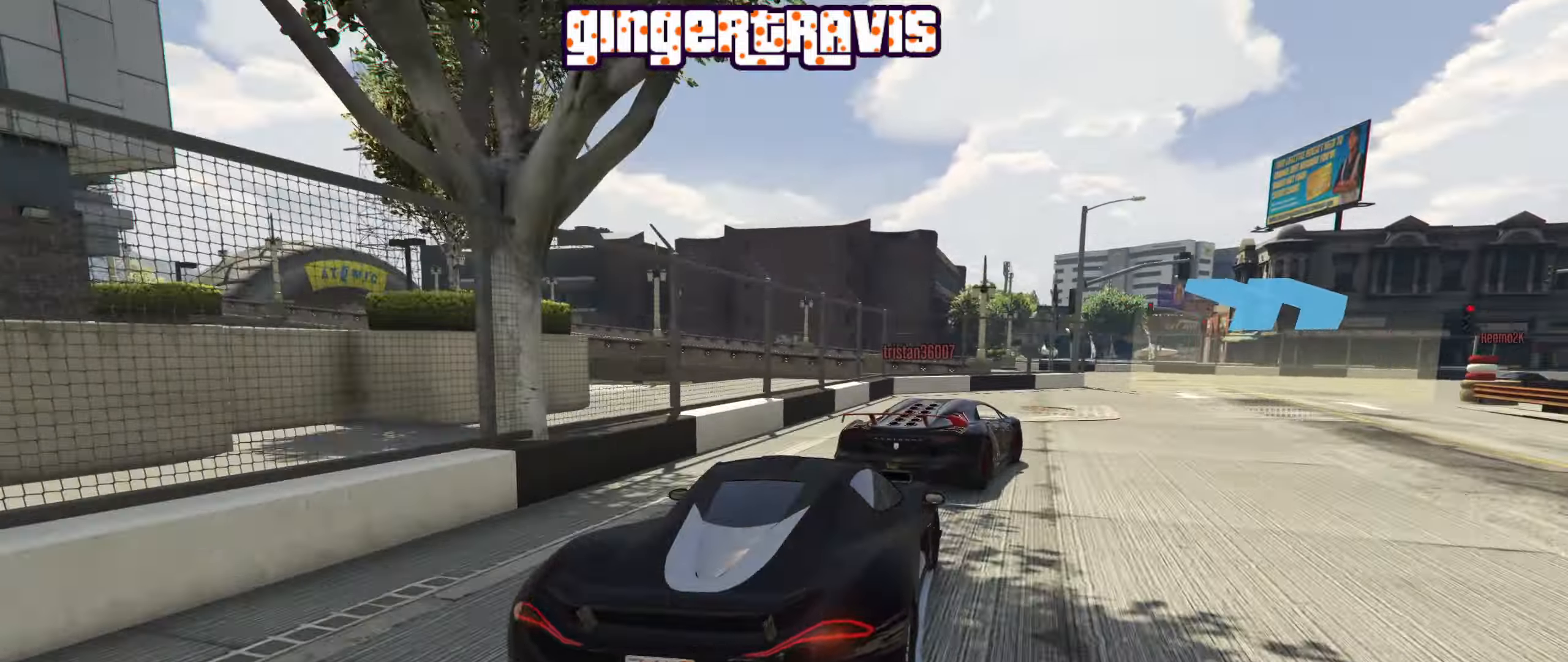
{"buttons": ["R2"], "left_stick": "down-right", "right_stick": "center", "events": [[433, "R2", "down"]]}
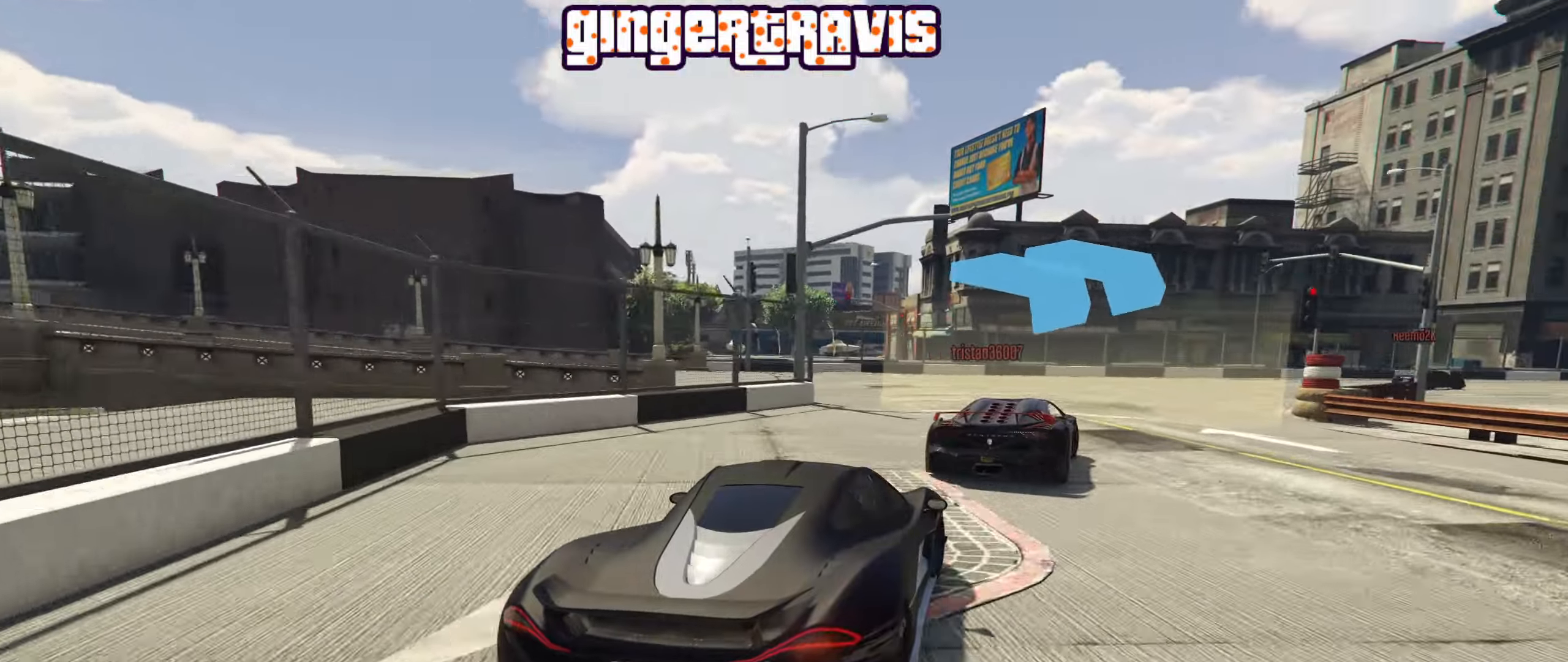
{"buttons": ["R2"], "left_stick": "center", "right_stick": "center", "events": [[450, "left_stick", "center"]]}
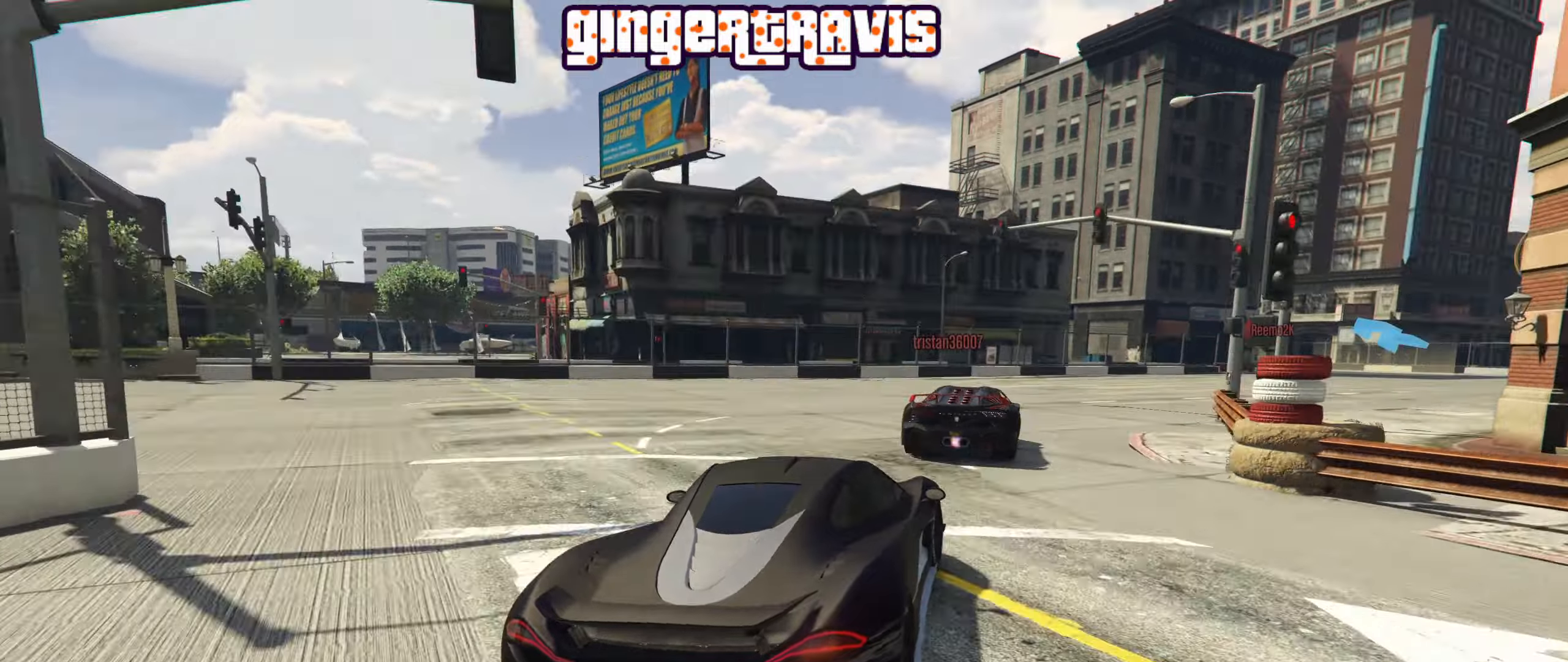
{"buttons": ["R2"], "left_stick": "down-right", "right_stick": "center", "events": [[33, "left_stick", "down-right"]]}
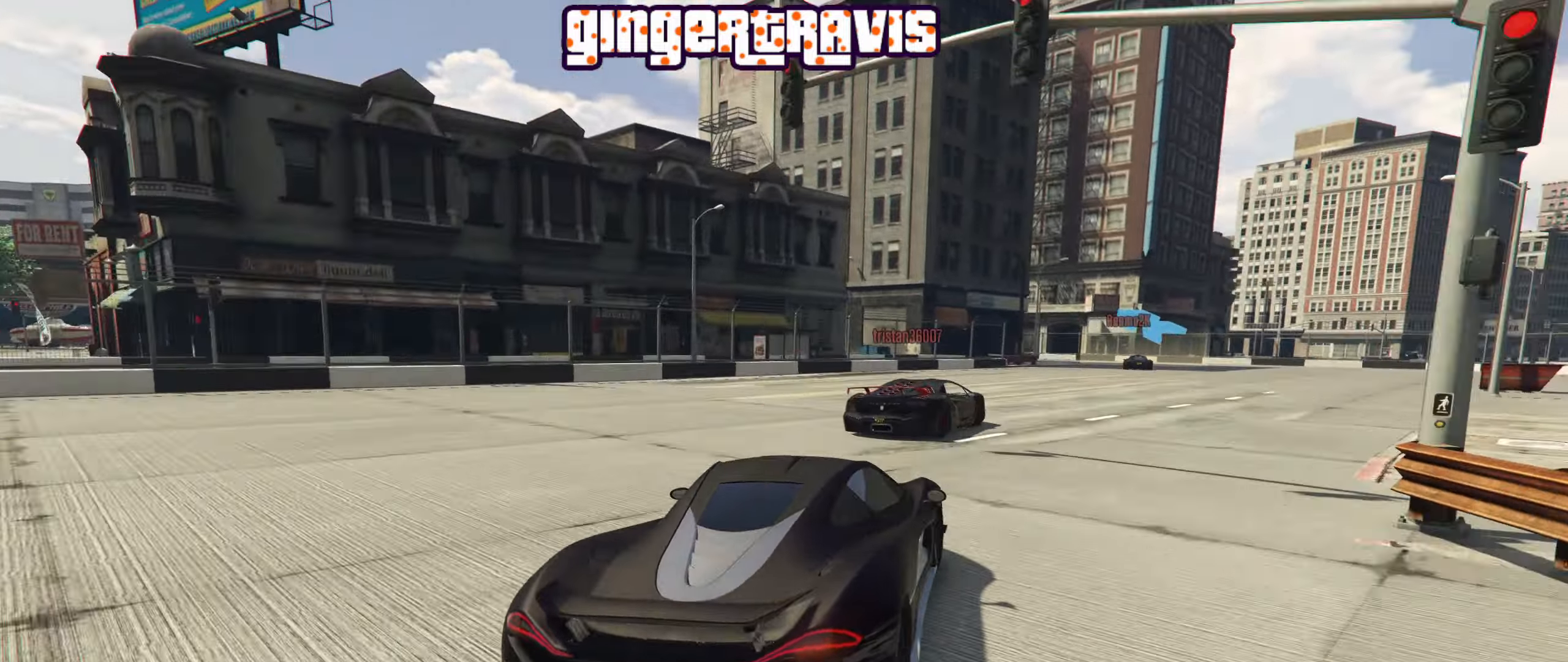
{"buttons": ["R2"], "left_stick": "right", "right_stick": "center", "events": [[50, "left_stick", "center"], [100, "left_stick", "down-right"], [300, "left_stick", "center"], [350, "left_stick", "right"]]}
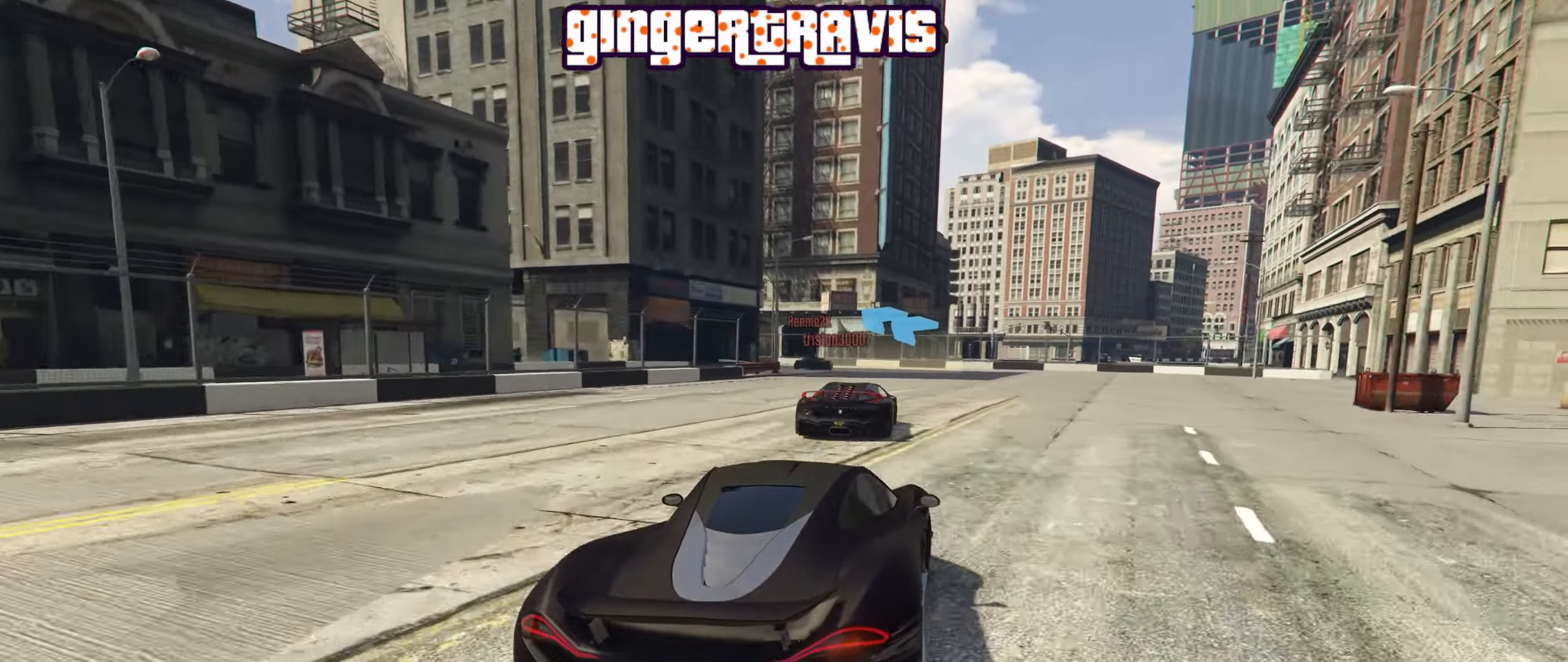
{"buttons": ["R2"], "left_stick": "down-left", "right_stick": "center", "events": [[17, "left_stick", "center"], [183, "left_stick", "left"], [300, "left_stick", "down-left"]]}
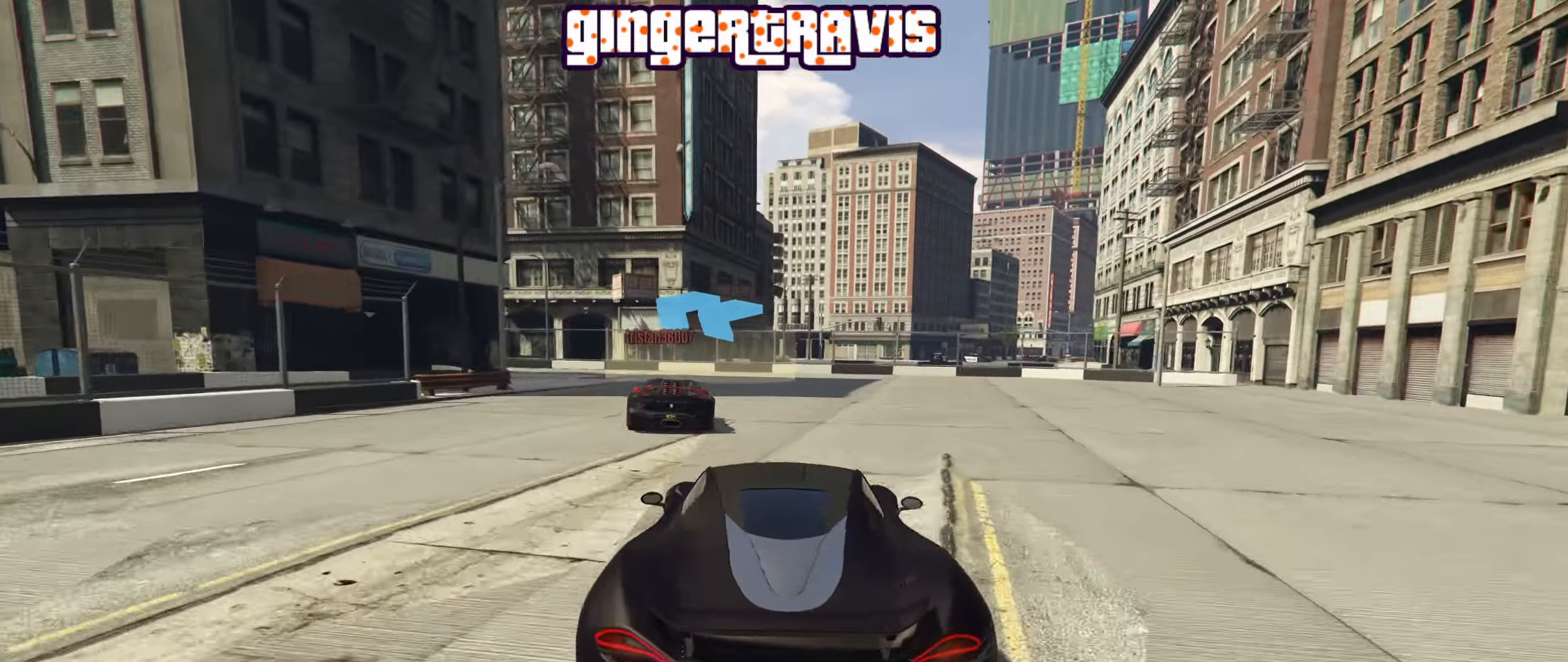
{"buttons": [], "left_stick": "center", "right_stick": "center", "events": [[250, "R2", "up"], [417, "left_stick", "center"]]}
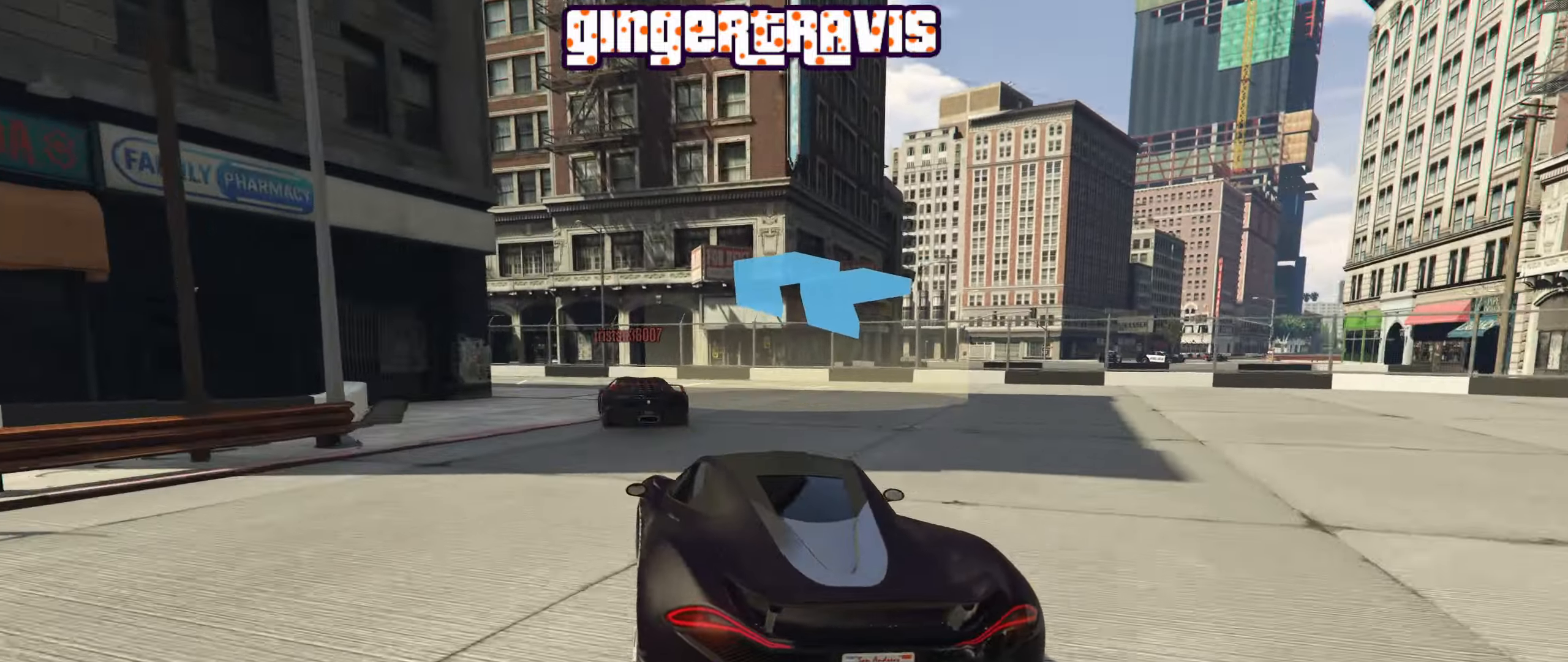
{"buttons": ["R2"], "left_stick": "down-left", "right_stick": "center", "events": [[50, "left_stick", "down-left"], [233, "R2", "down"], [233, "left_stick", "center"], [383, "left_stick", "down-left"]]}
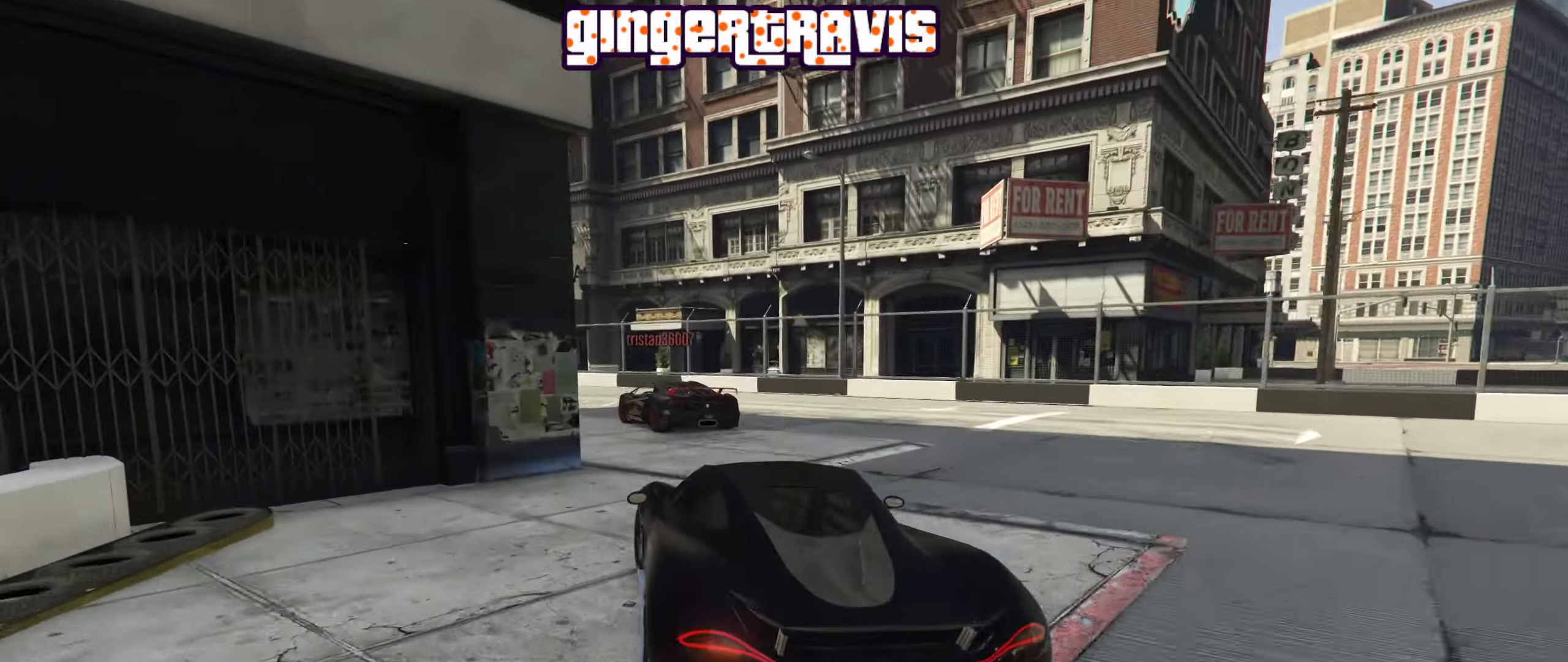
{"buttons": ["R2"], "left_stick": "down-left", "right_stick": "center", "events": []}
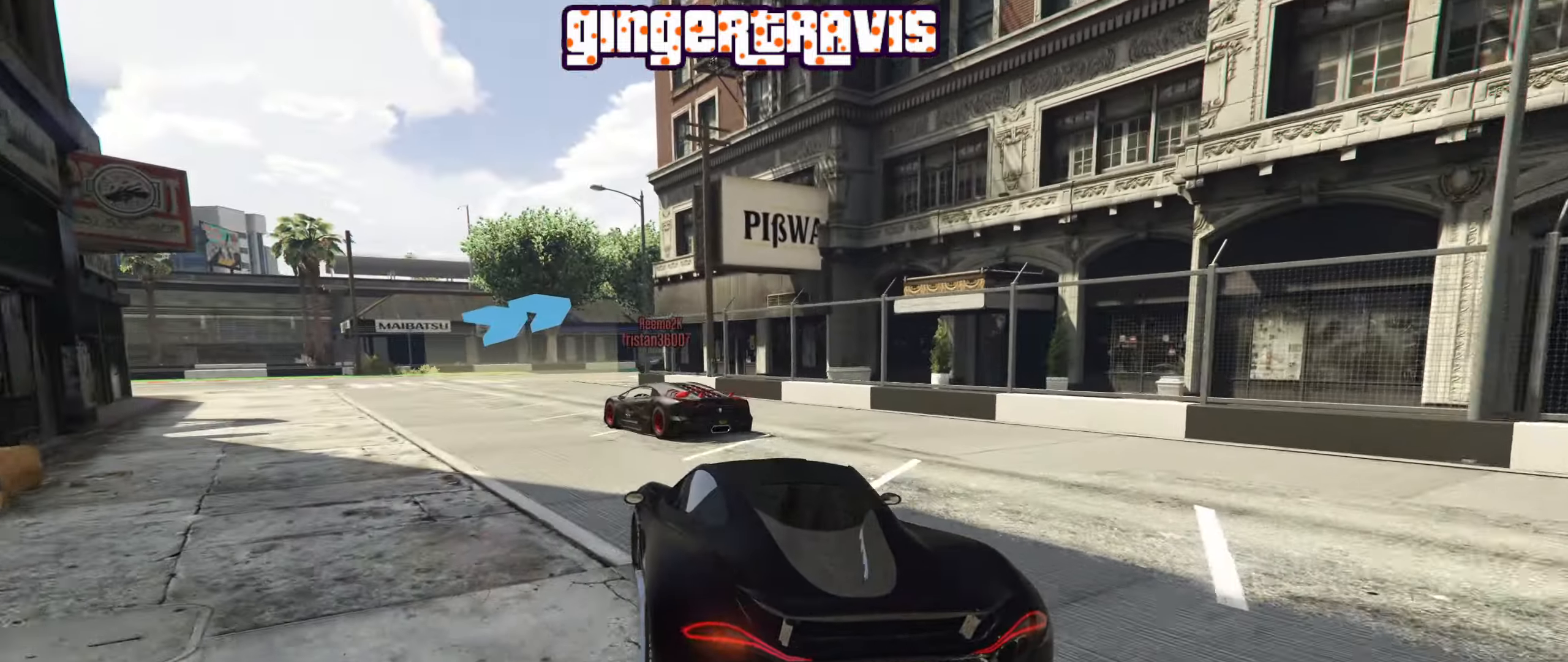
{"buttons": [], "left_stick": "center", "right_stick": "center", "events": [[117, "R2", "up"], [183, "left_stick", "center"], [300, "left_stick", "down-right"], [483, "left_stick", "center"]]}
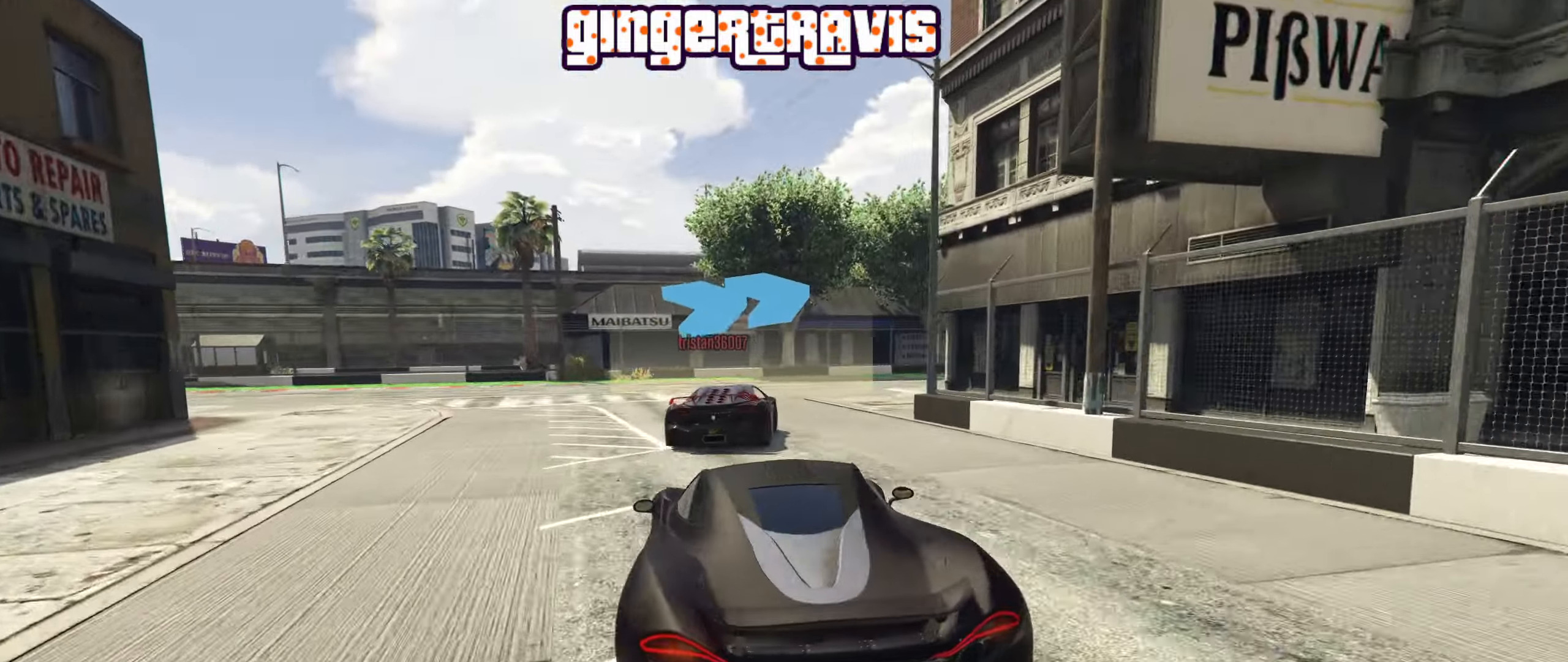
{"buttons": ["R2"], "left_stick": "down-right", "right_stick": "center", "events": [[100, "left_stick", "down-right"], [267, "R2", "down"]]}
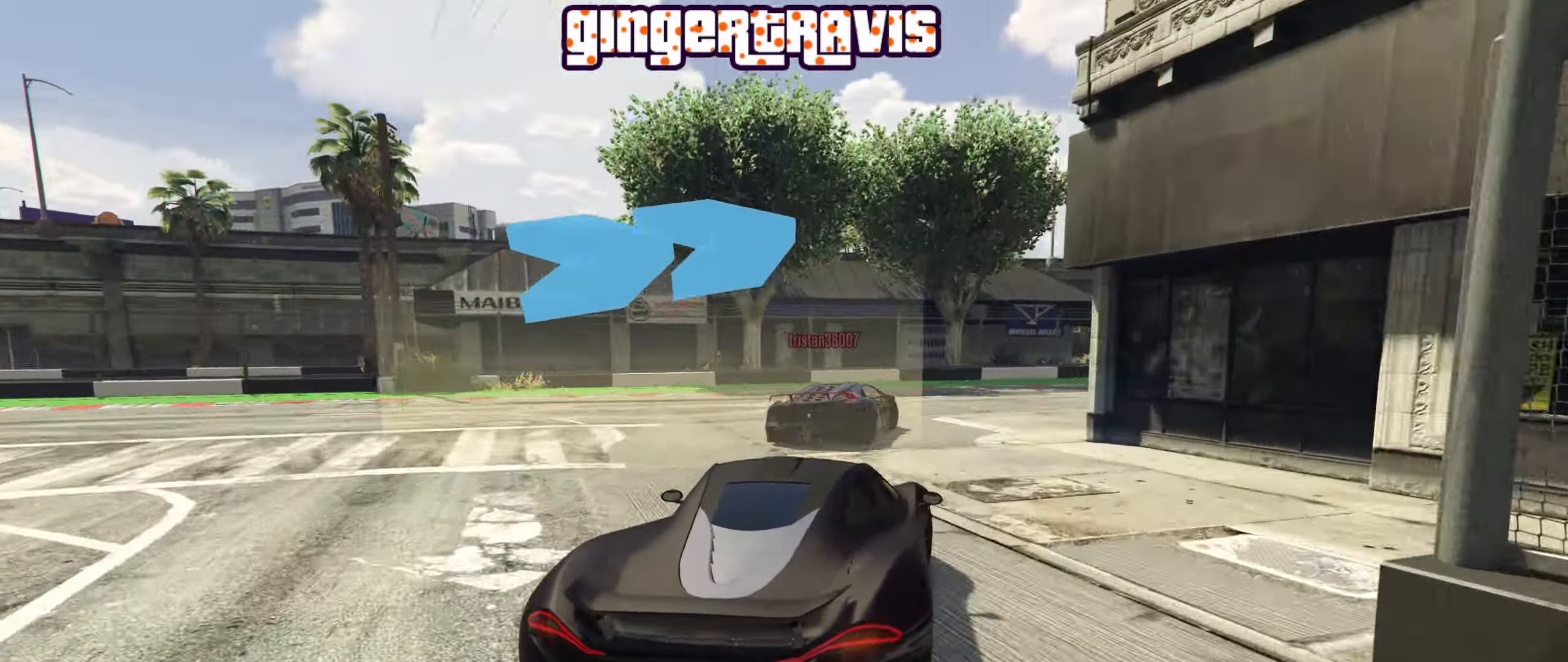
{"buttons": ["R2"], "left_stick": "down-right", "right_stick": "center", "events": []}
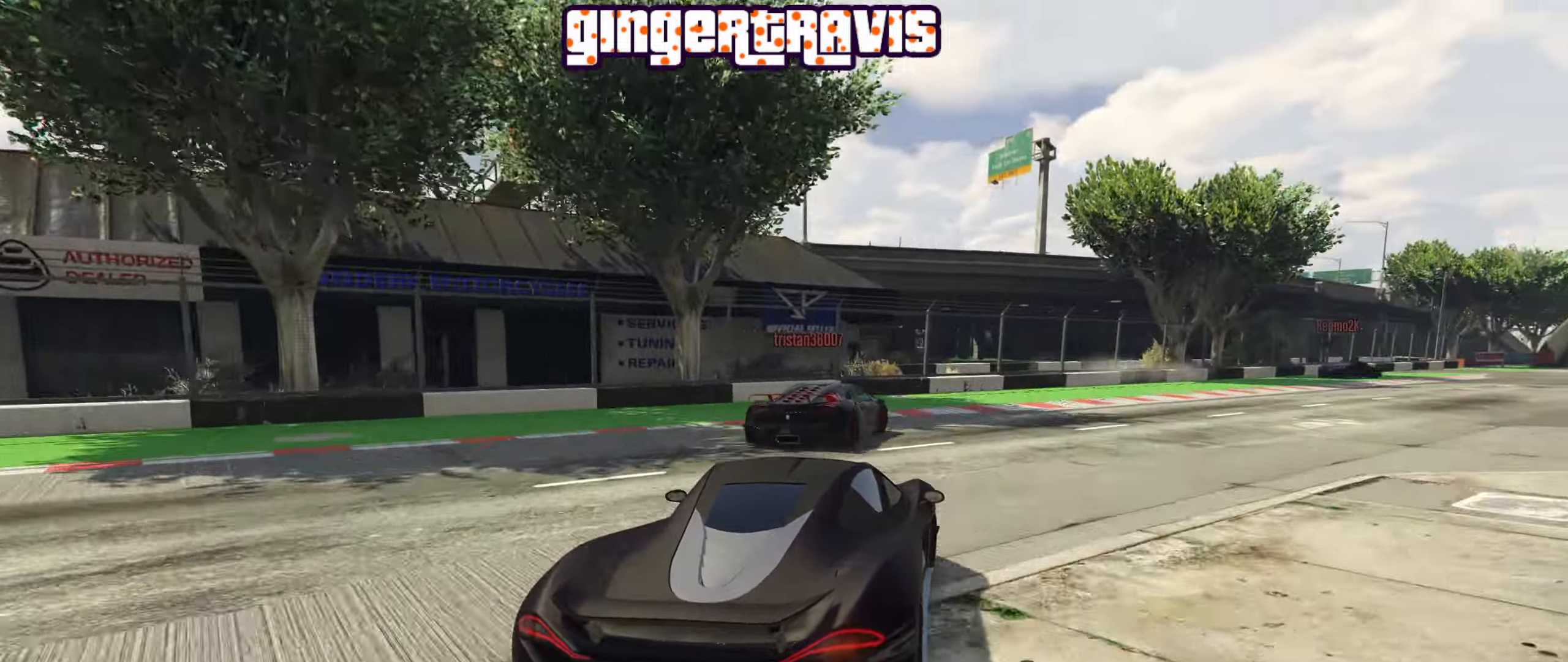
{"buttons": ["R2"], "left_stick": "down-right", "right_stick": "center", "events": []}
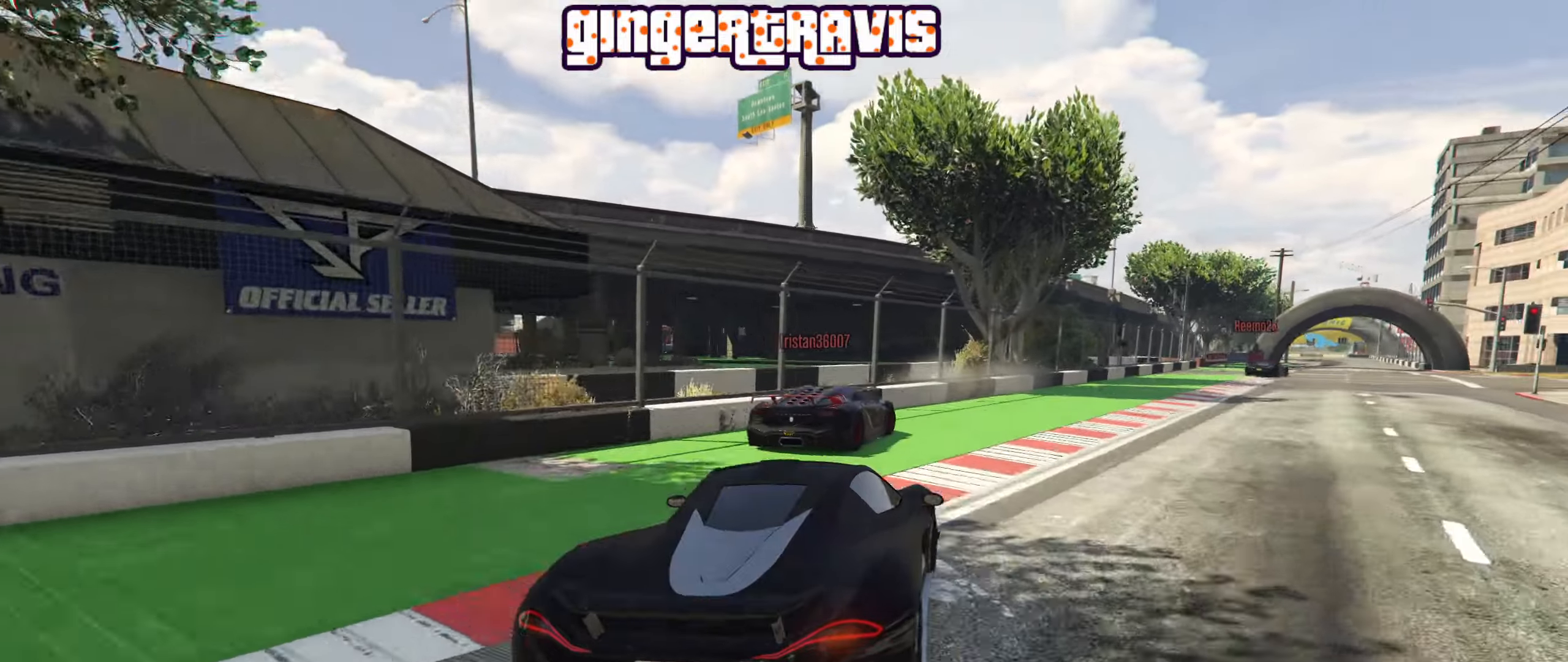
{"buttons": ["R2"], "left_stick": "center", "right_stick": "center", "events": [[367, "left_stick", "center"]]}
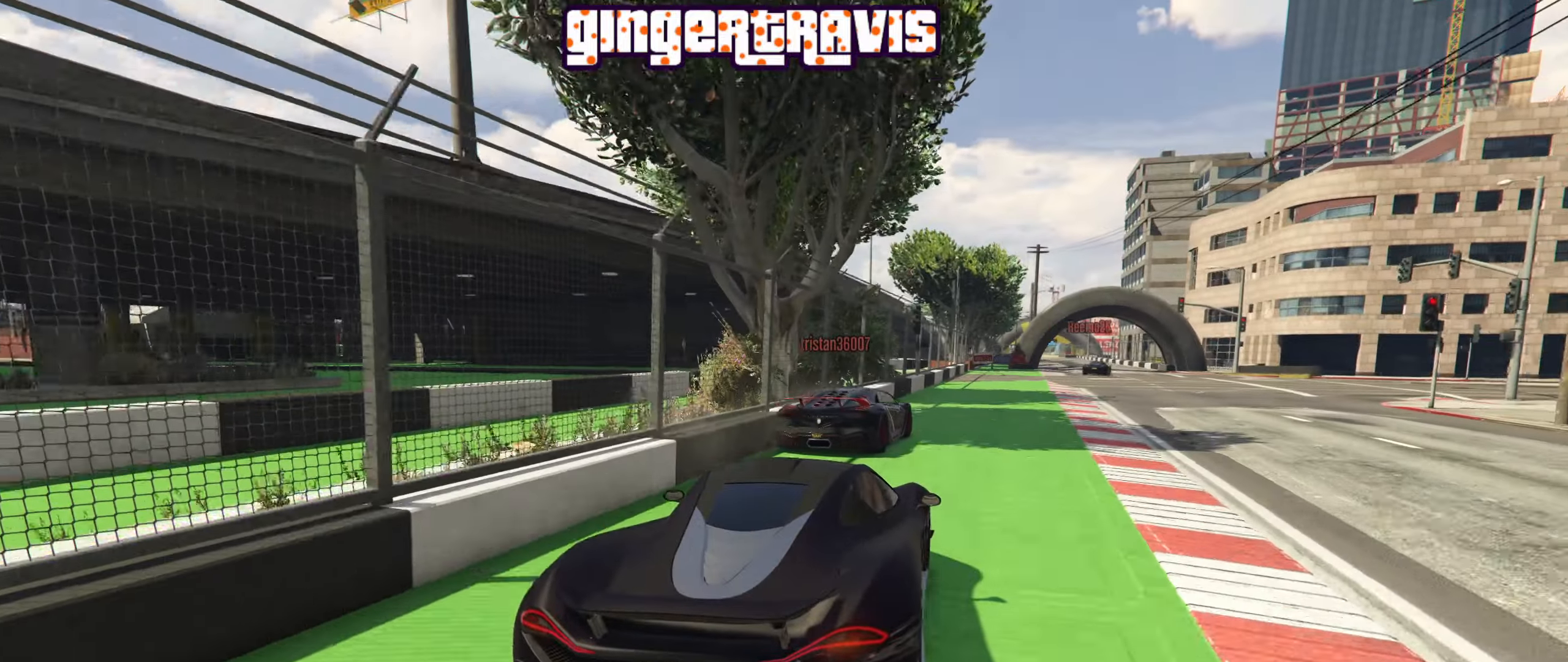
{"buttons": ["R2"], "left_stick": "center", "right_stick": "center", "events": [[184, "left_stick", "down-right"], [334, "left_stick", "center"]]}
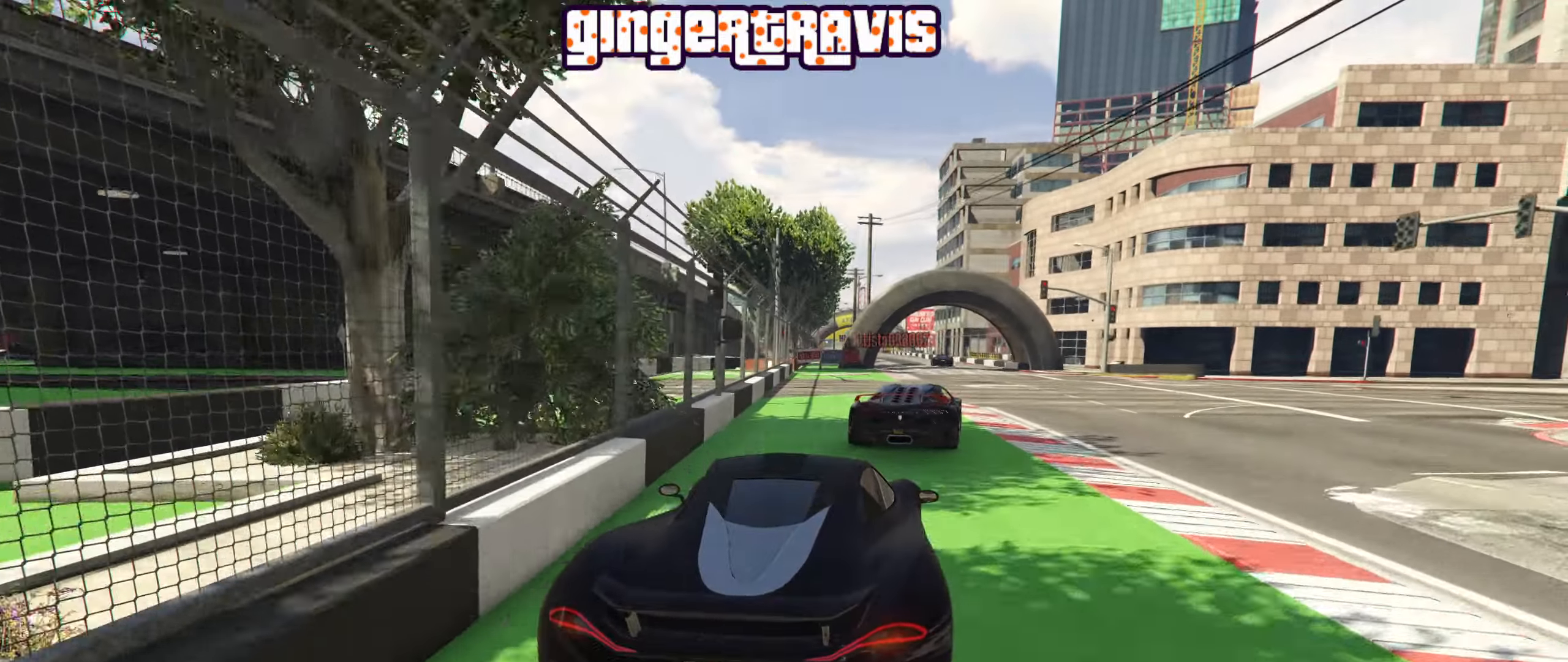
{"buttons": ["R2"], "left_stick": "center", "right_stick": "center", "events": [[34, "left_stick", "right"], [200, "left_stick", "center"]]}
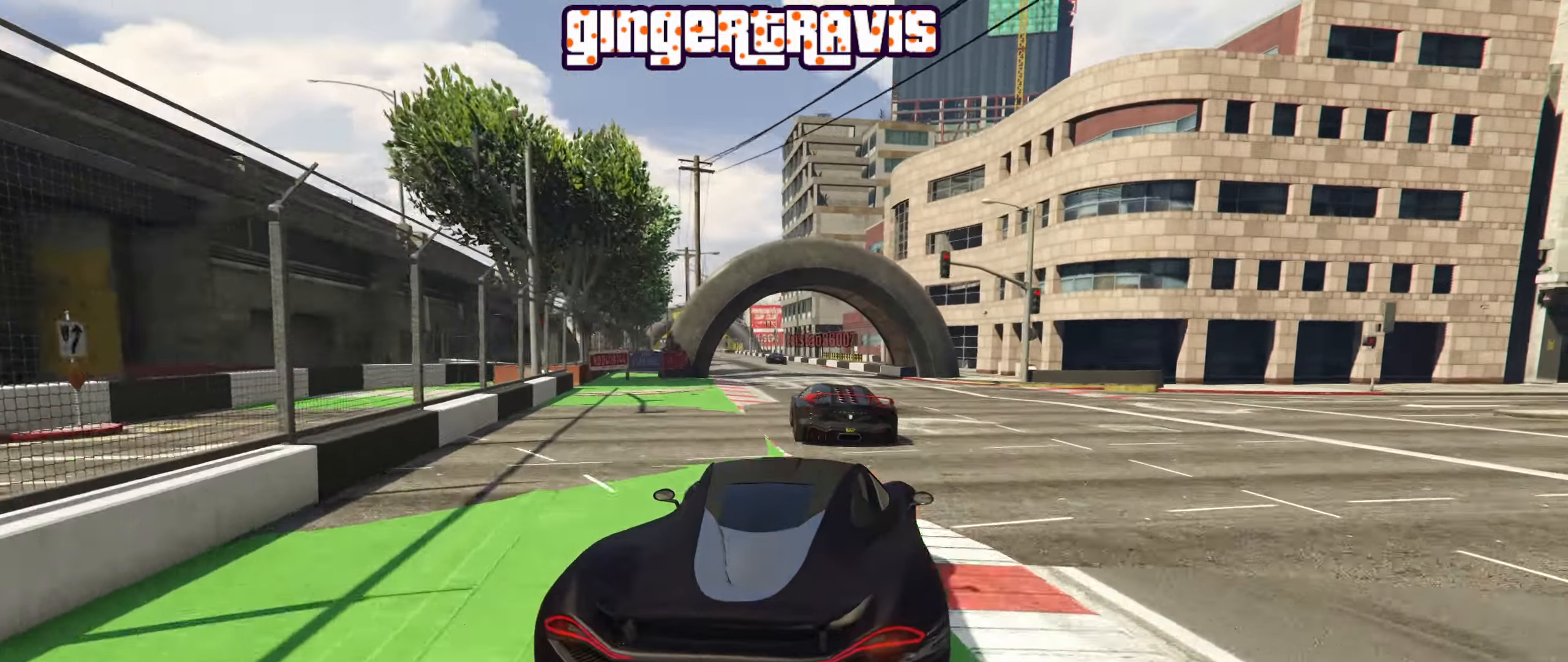
{"buttons": ["L2", "R2"], "left_stick": "center", "right_stick": "center", "events": [[67, "left_stick", "left"], [300, "left_stick", "center"], [367, "R2", "up"], [400, "R2", "down"], [450, "L2", "down"]]}